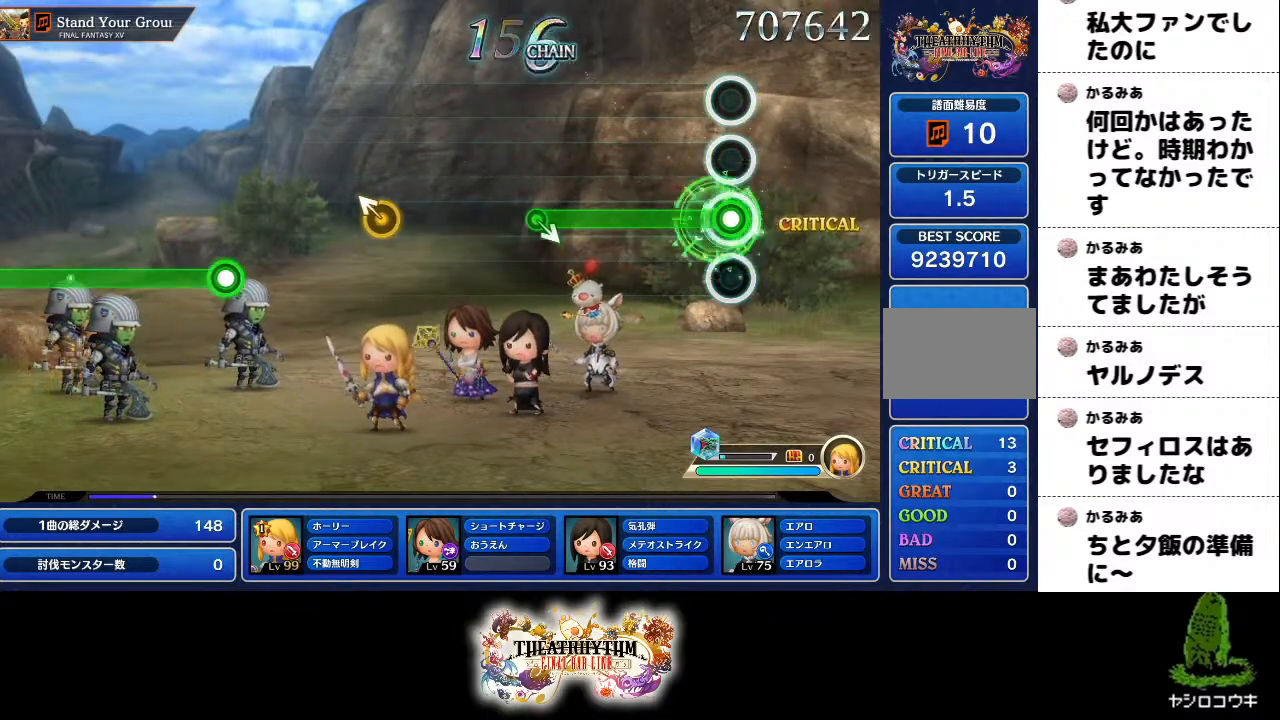
Gameplay with a controller (PlayStation layout); each line is a JSON object with the inputs held at the frame after it. "events" lists button and stick changes between this image and that frame as [ms after this image, input, new state], when the widget could be followed in between. Not read: L1 L3 R2 R3.
{"buttons": [], "left_stick": "center", "right_stick": "center", "events": [[451, "R1", "up"]]}
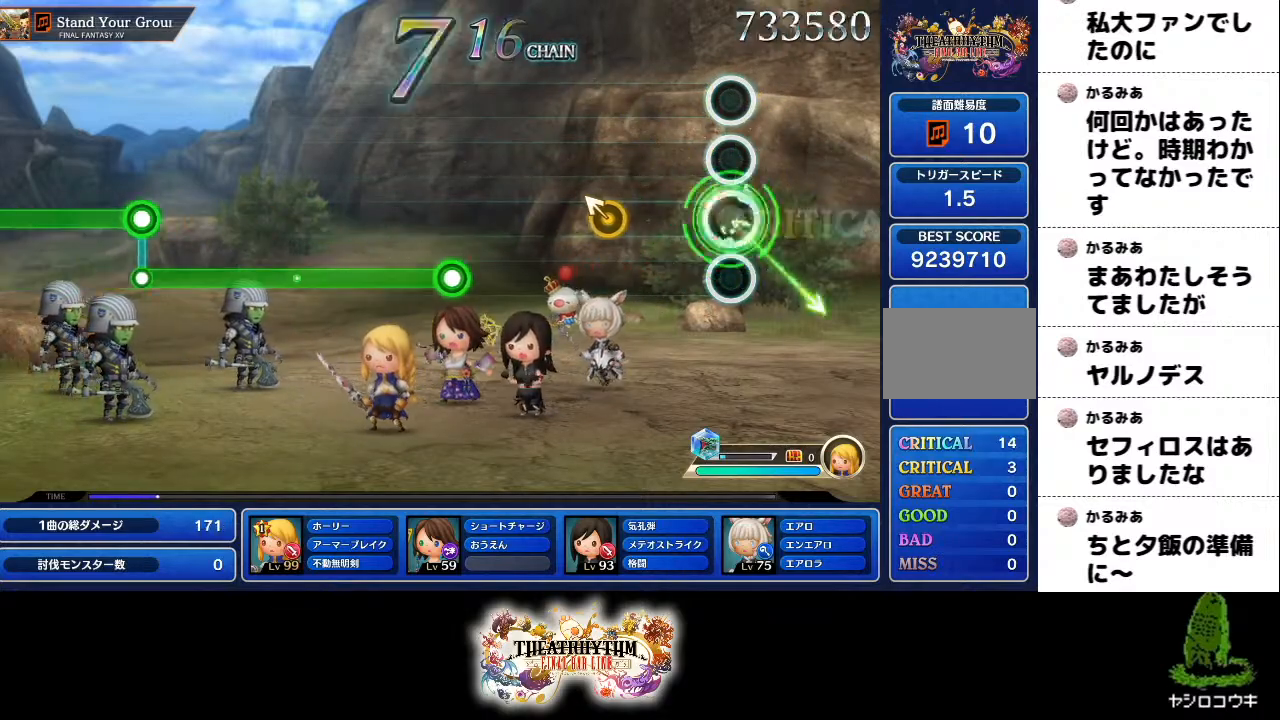
{"buttons": [], "left_stick": "center", "right_stick": "center", "events": [[284, "right_stick", "up-left"], [450, "right_stick", "center"]]}
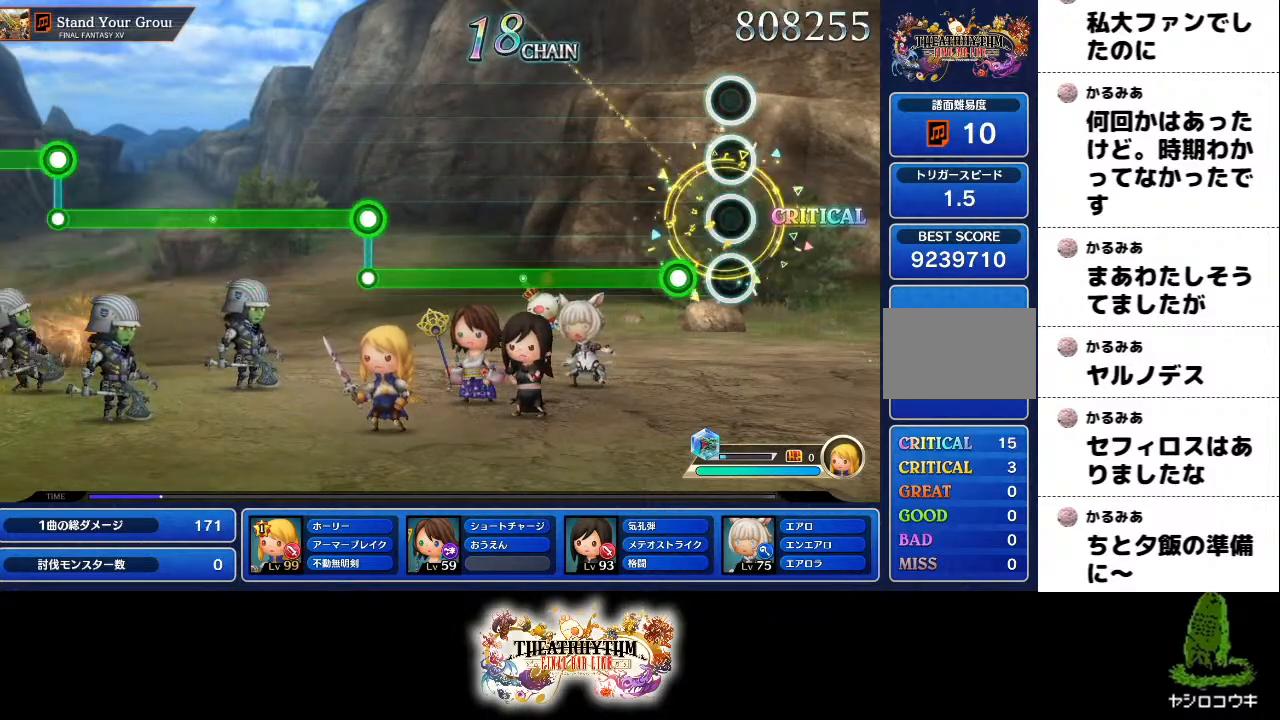
{"buttons": ["R1"], "left_stick": "center", "right_stick": "center", "events": [[117, "R1", "down"]]}
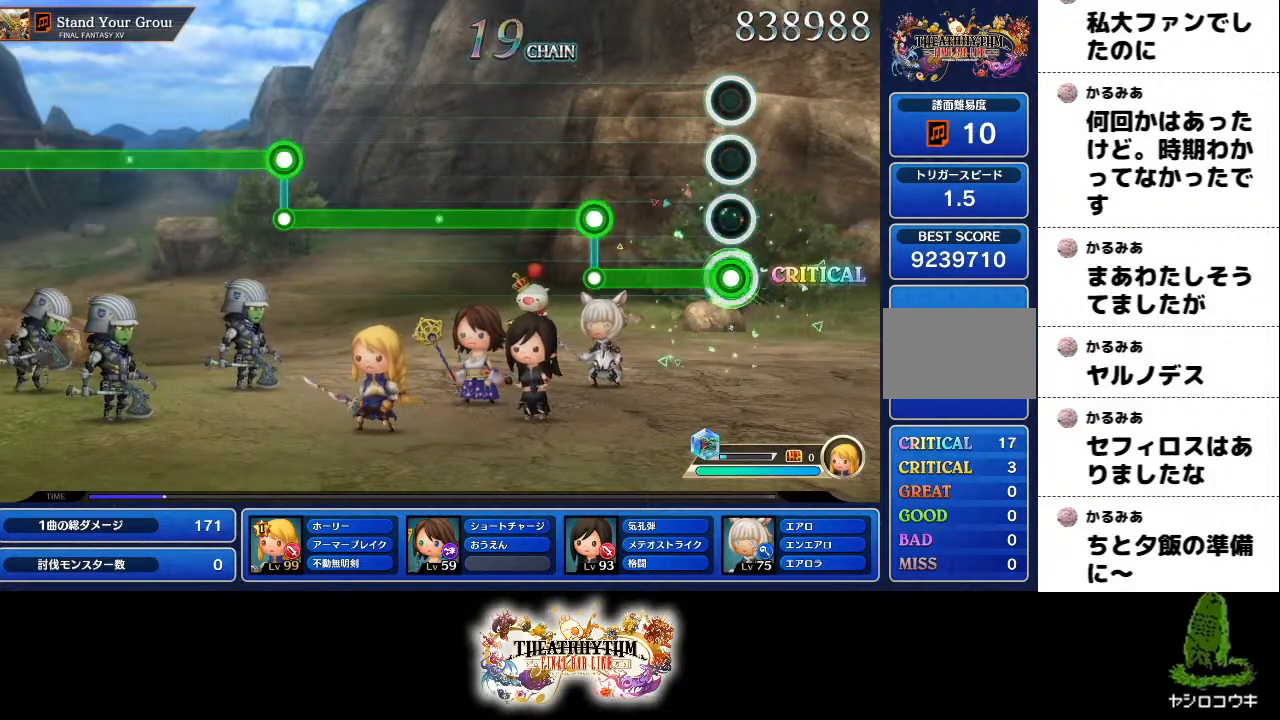
{"buttons": ["L2"], "left_stick": "center", "right_stick": "center", "events": [[317, "R1", "up"], [350, "L2", "down"]]}
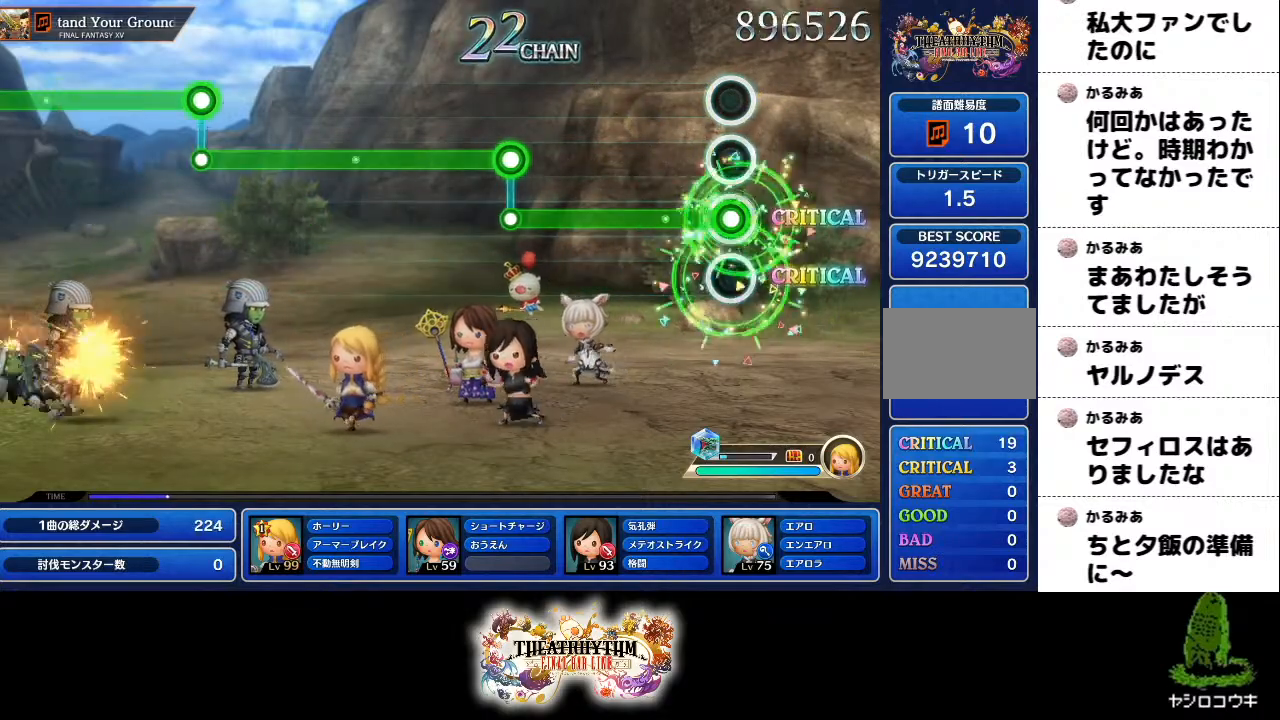
{"buttons": [], "left_stick": "center", "right_stick": "center", "events": [[501, "L2", "up"]]}
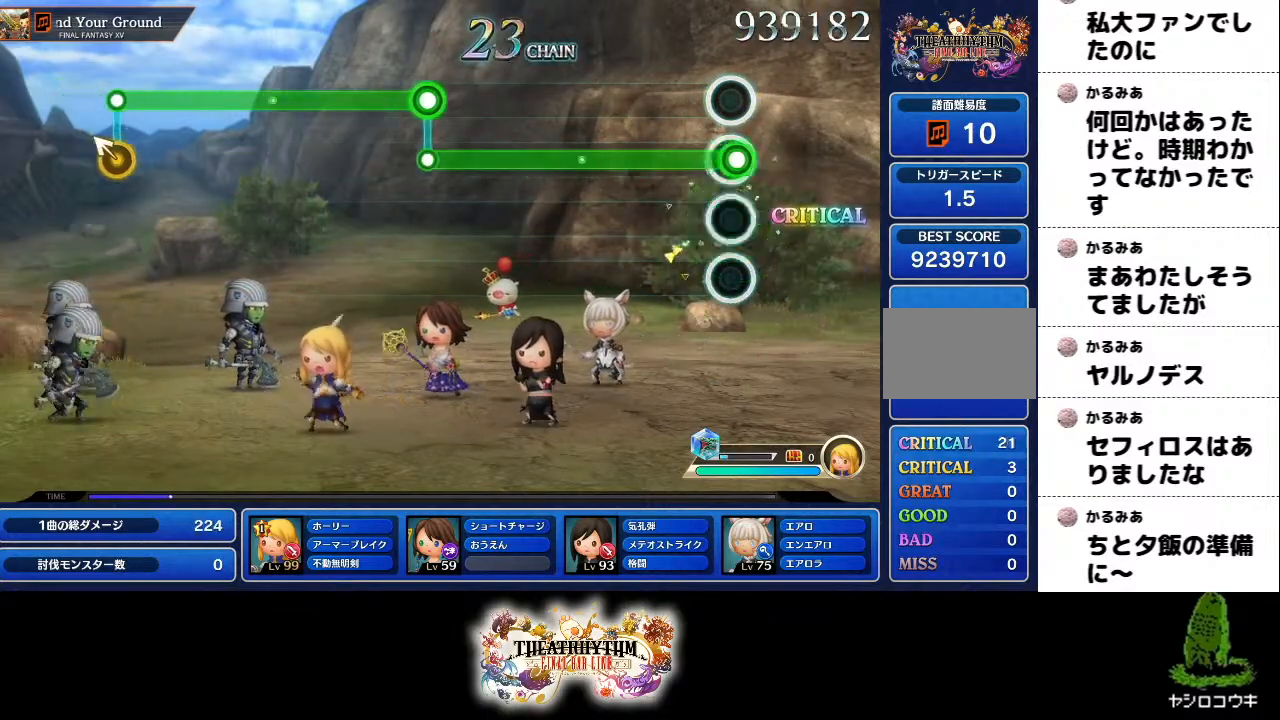
{"buttons": ["R1"], "left_stick": "center", "right_stick": "center", "events": [[17, "R1", "down"]]}
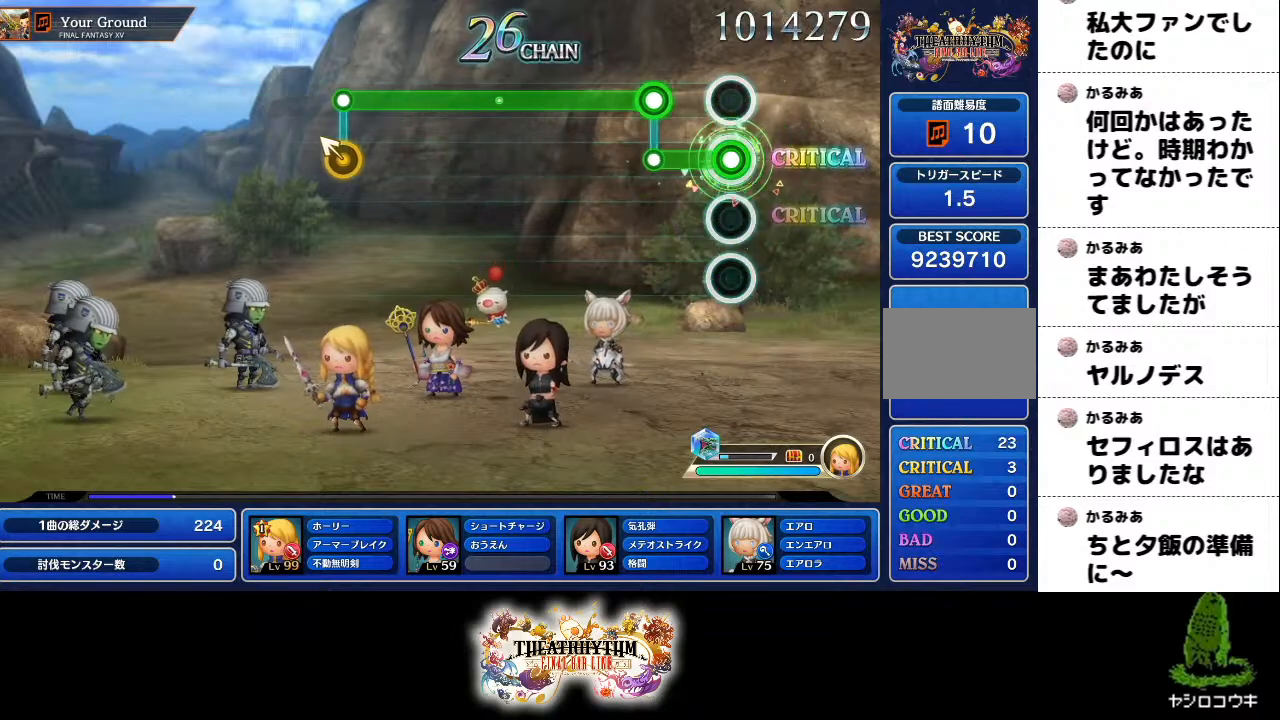
{"buttons": ["L2"], "left_stick": "center", "right_stick": "center", "events": [[184, "R1", "up"], [201, "L2", "down"]]}
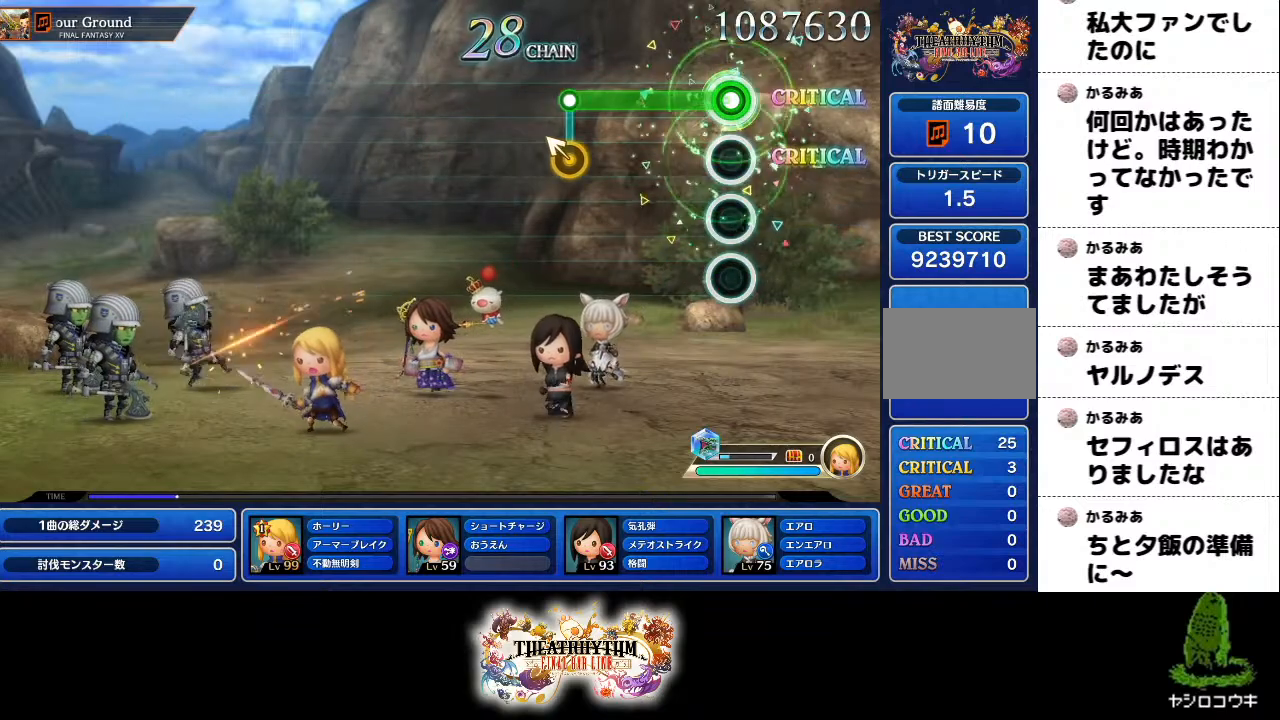
{"buttons": [], "left_stick": "center", "right_stick": "center", "events": [[17, "L2", "up"], [384, "right_stick", "up-left"], [484, "right_stick", "center"]]}
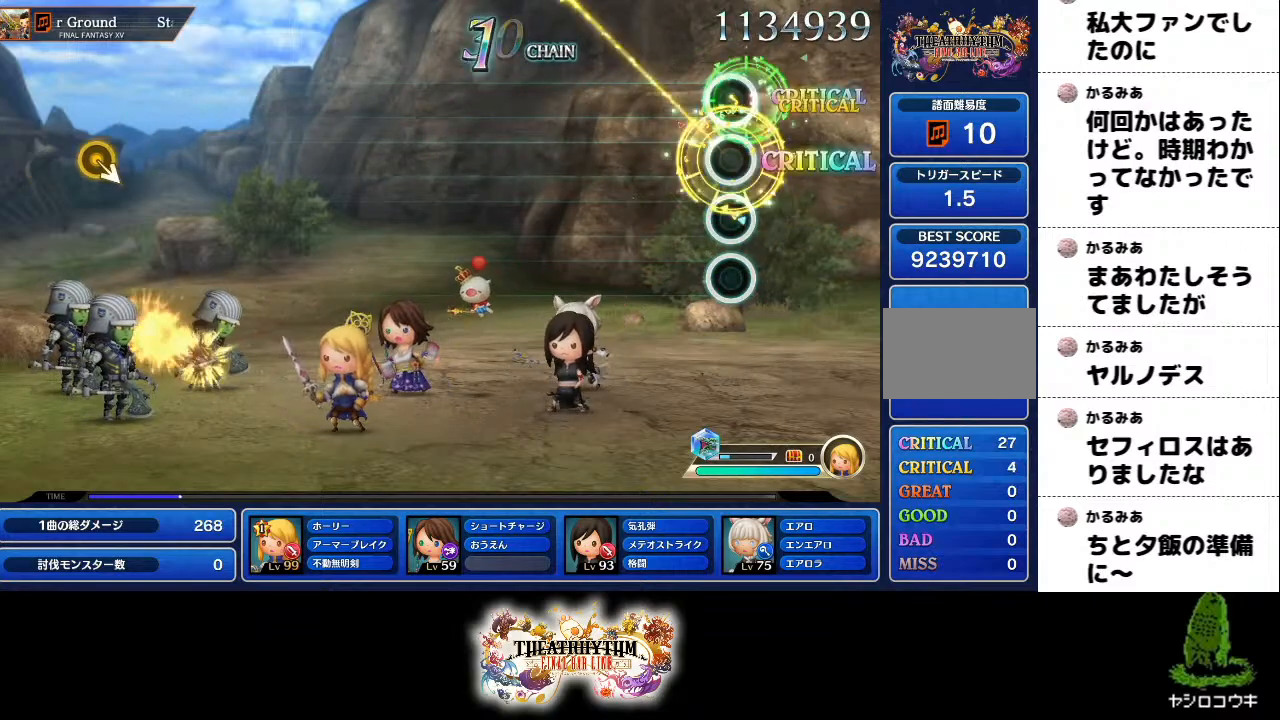
{"buttons": [], "left_stick": "center", "right_stick": "center", "events": []}
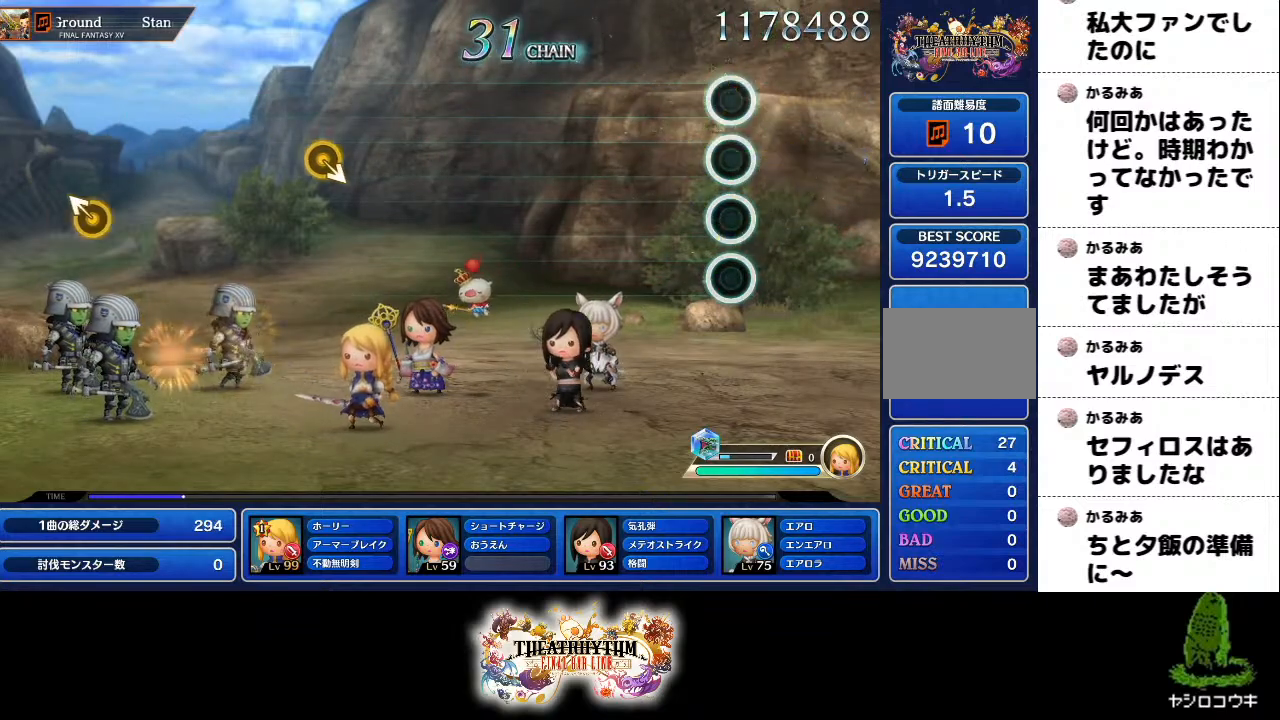
{"buttons": [], "left_stick": "center", "right_stick": "center", "events": []}
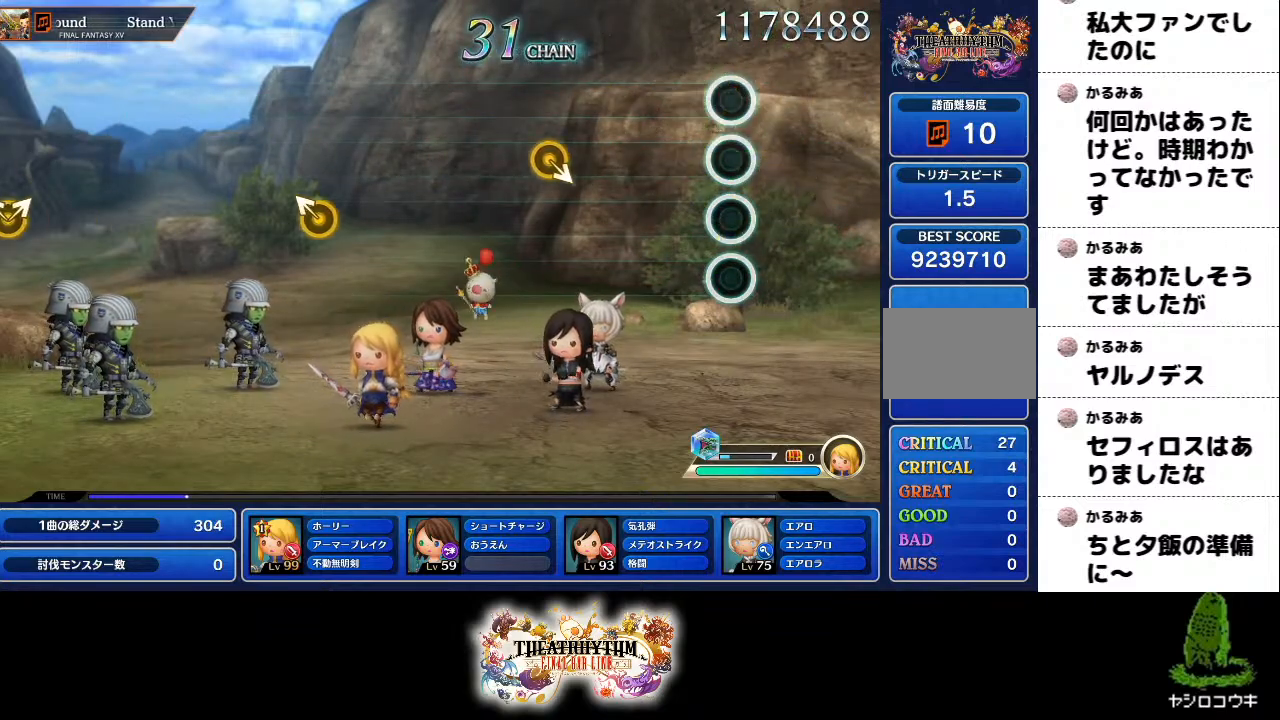
{"buttons": [], "left_stick": "center", "right_stick": "center", "events": []}
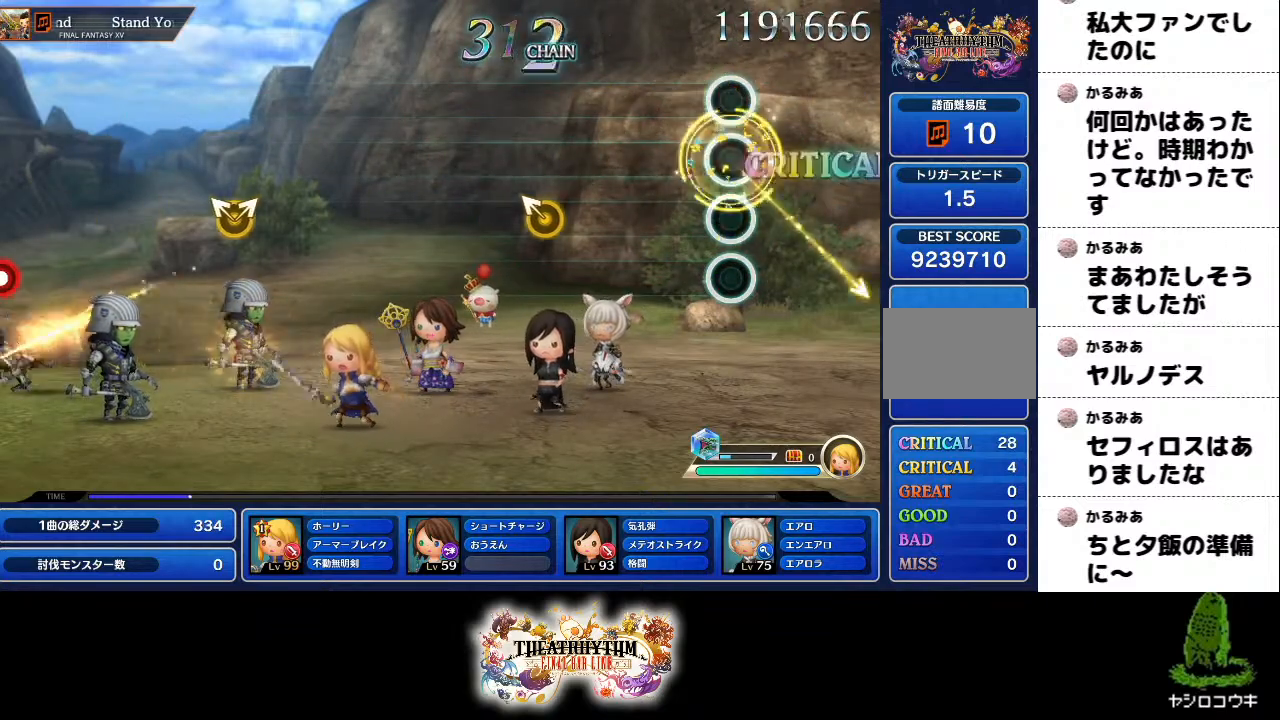
{"buttons": [], "left_stick": "center", "right_stick": "up-left", "events": [[450, "right_stick", "up-left"]]}
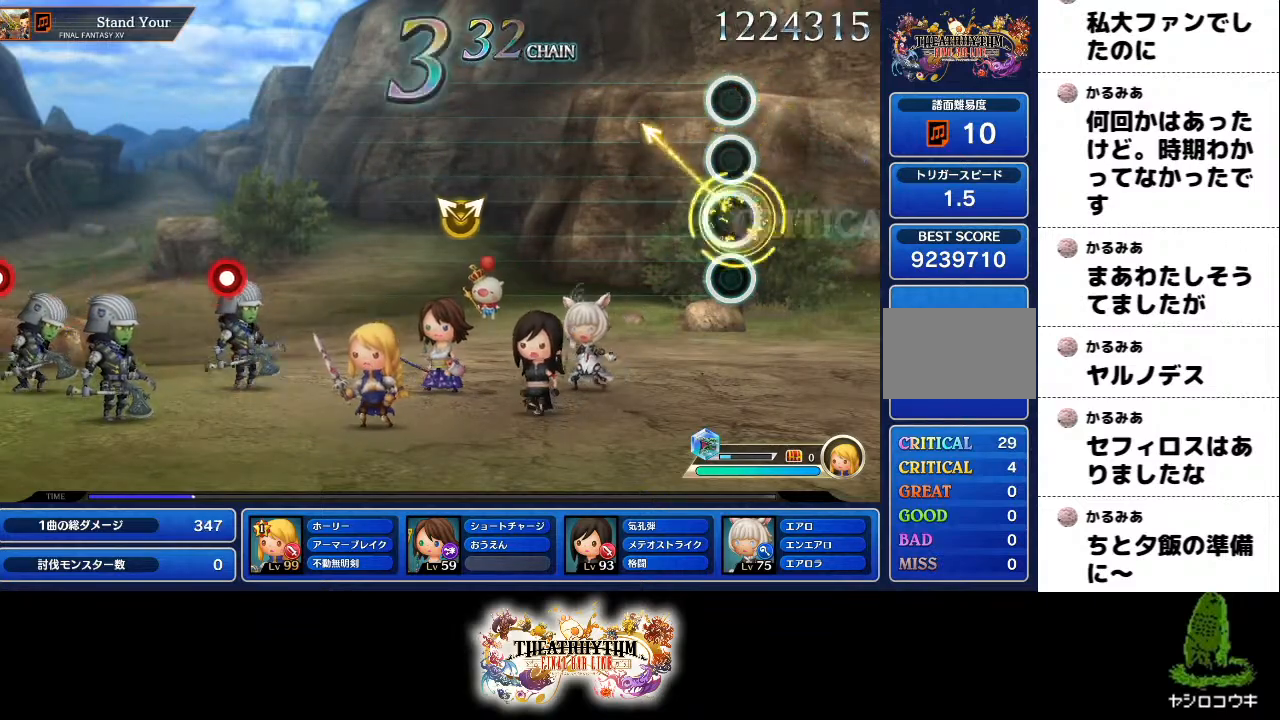
{"buttons": [], "left_stick": "center", "right_stick": "center", "events": [[101, "right_stick", "center"]]}
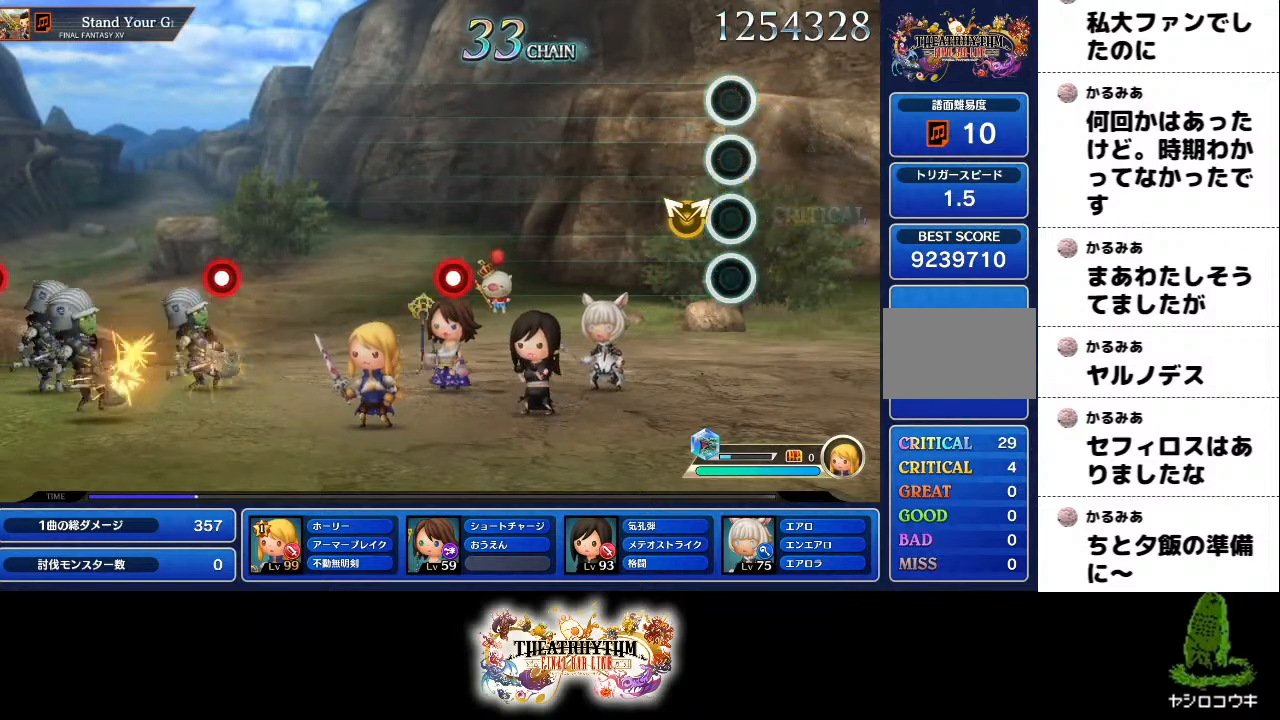
{"buttons": [], "left_stick": "center", "right_stick": "center", "events": [[133, "right_stick", "up-right"], [150, "left_stick", "up-left"], [267, "left_stick", "center"], [284, "right_stick", "center"]]}
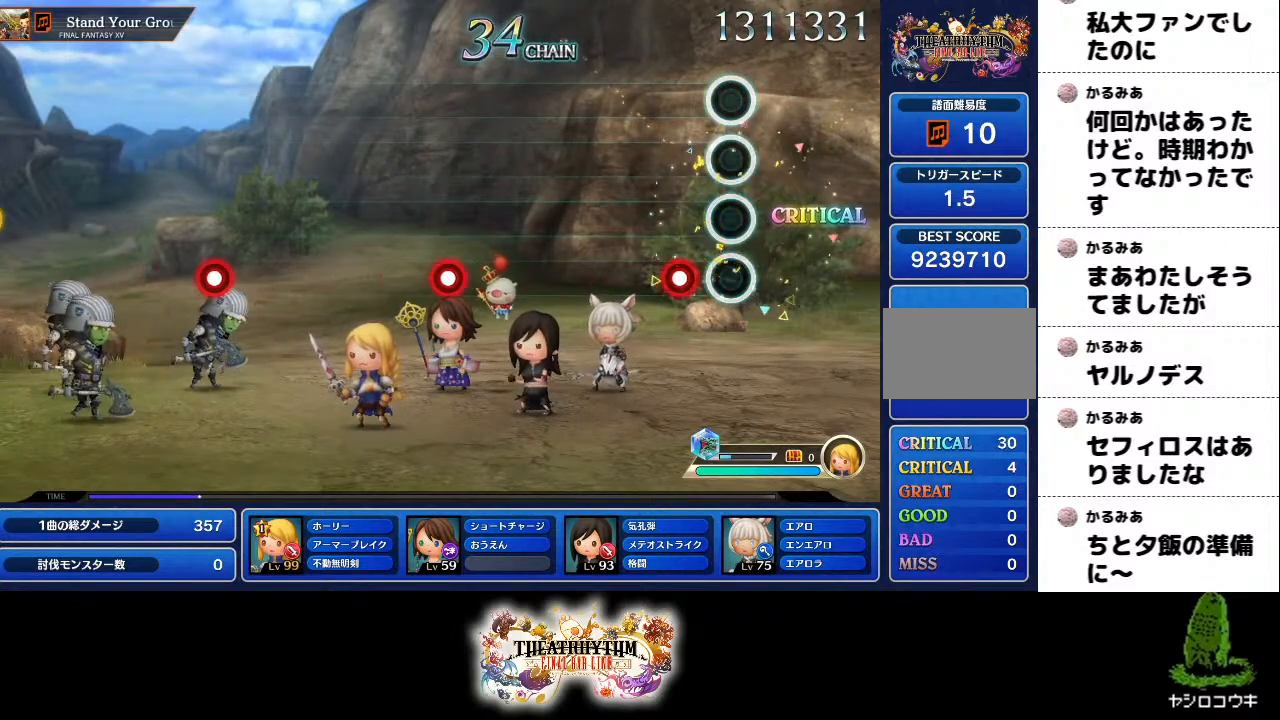
{"buttons": [], "left_stick": "center", "right_stick": "center", "events": [[151, "R1", "down"], [334, "R1", "up"]]}
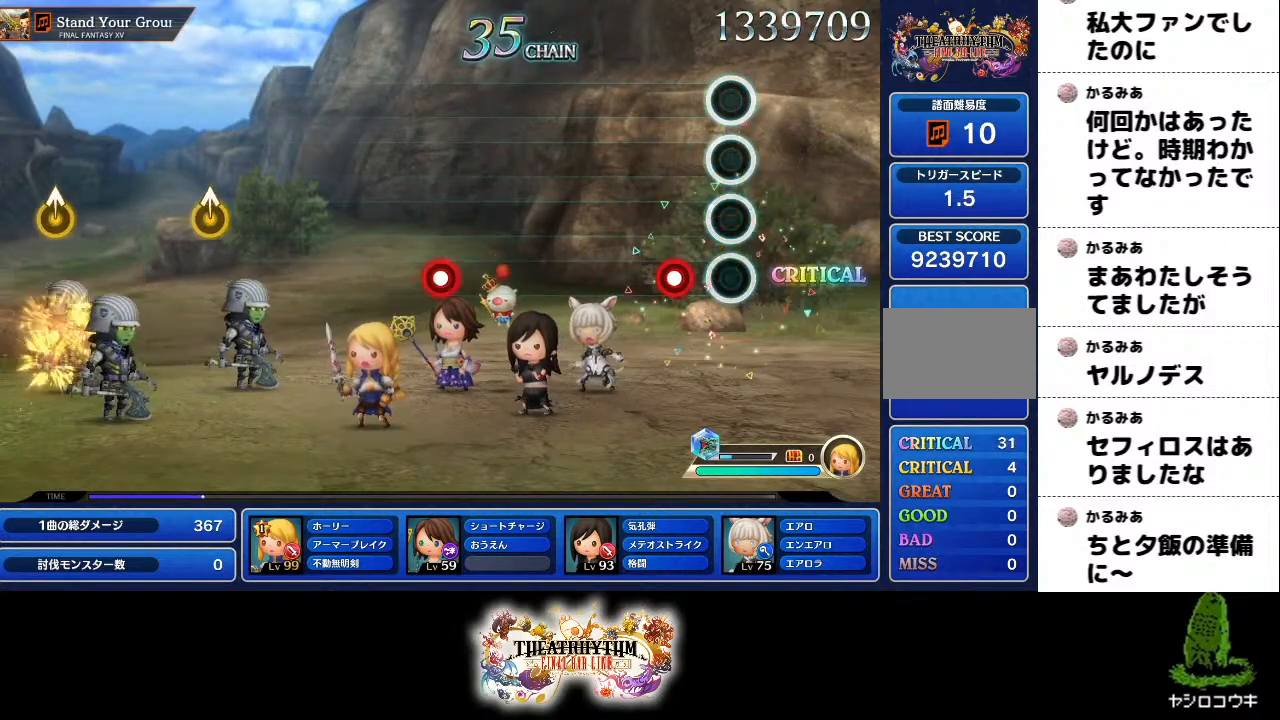
{"buttons": [], "left_stick": "center", "right_stick": "center", "events": [[150, "L2", "down"], [334, "L2", "up"]]}
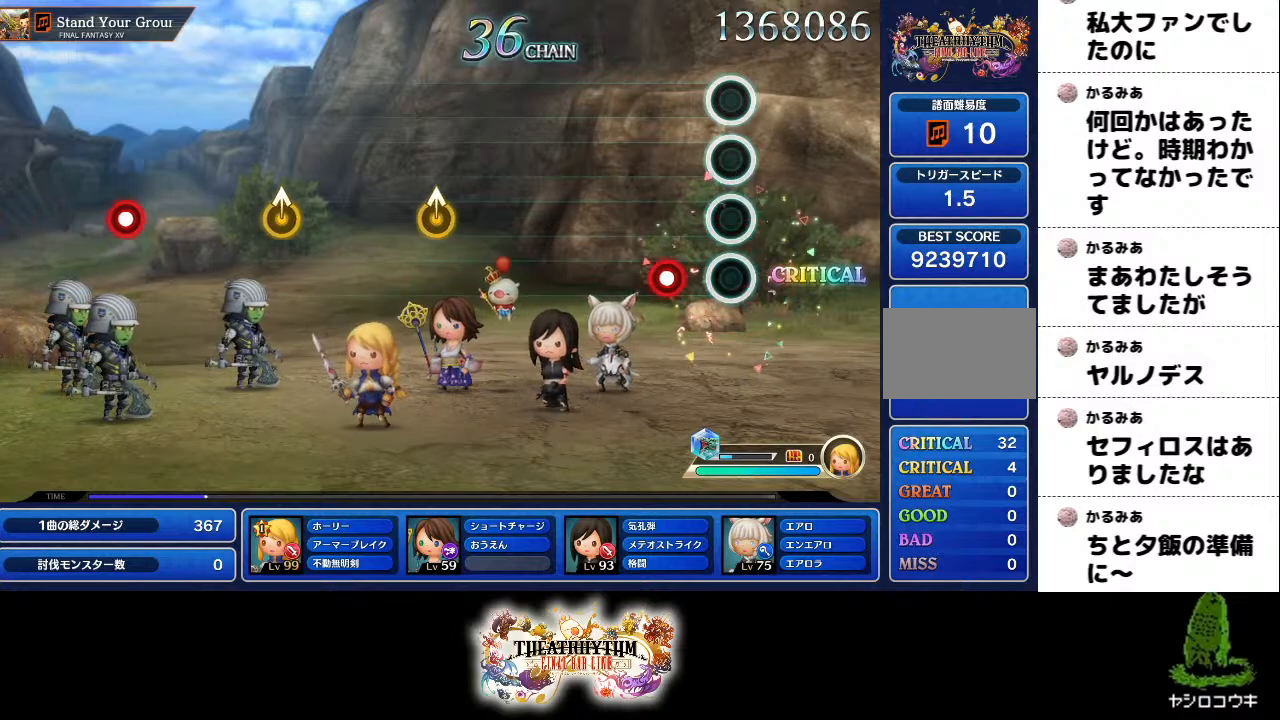
{"buttons": [], "left_stick": "center", "right_stick": "center", "events": [[201, "R1", "down"], [351, "R1", "up"]]}
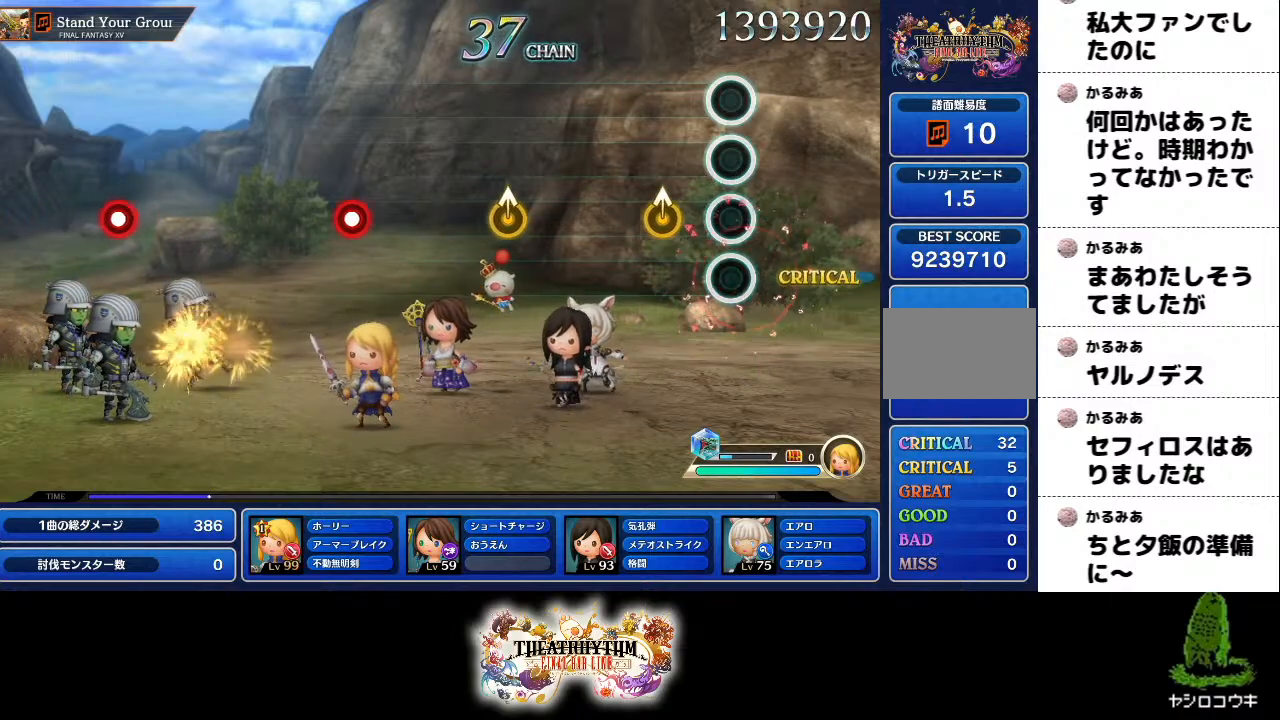
{"buttons": [], "left_stick": "center", "right_stick": "center", "events": [[200, "right_stick", "up-left"], [350, "right_stick", "center"]]}
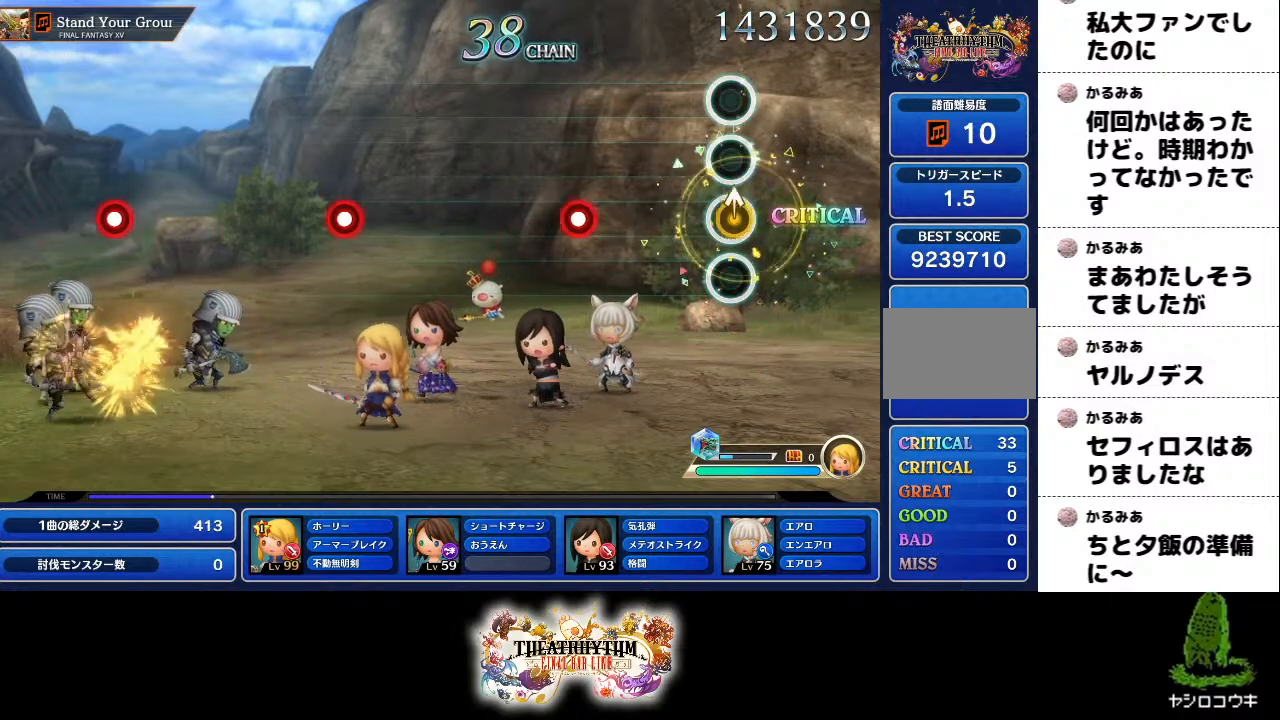
{"buttons": ["R1"], "left_stick": "center", "right_stick": "center", "events": [[34, "left_stick", "up"], [167, "left_stick", "center"], [384, "R1", "down"]]}
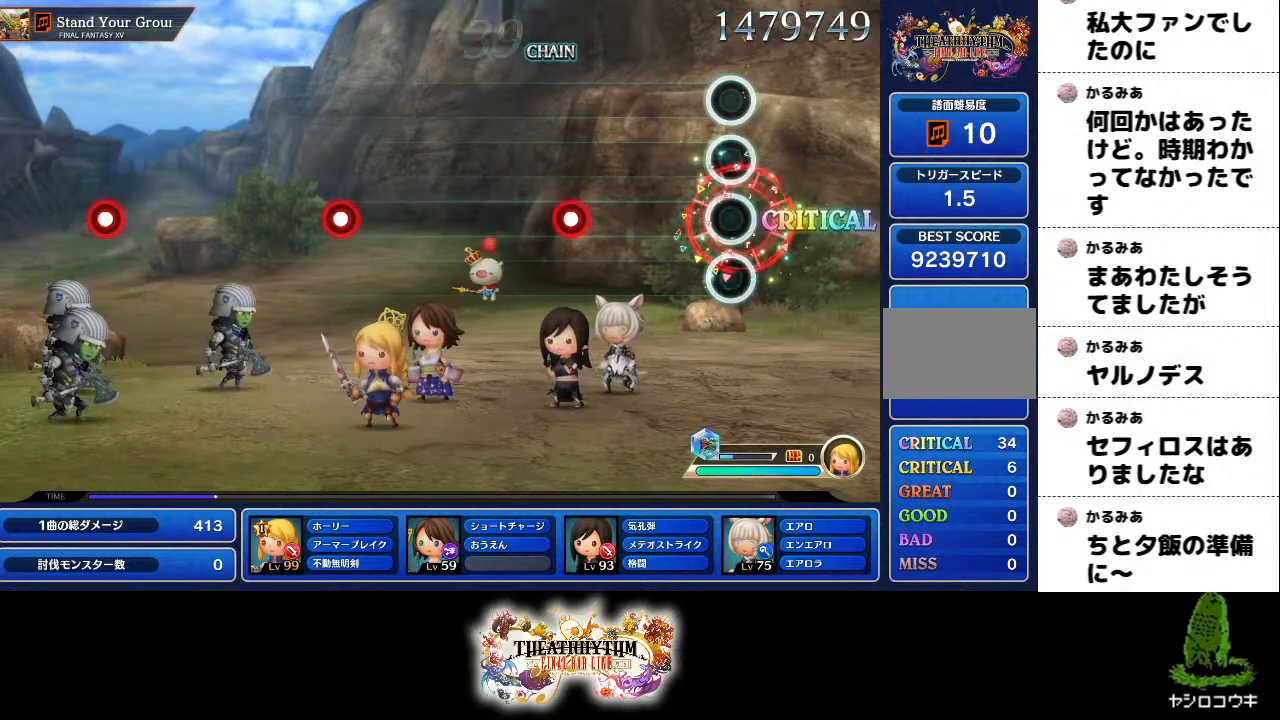
{"buttons": [], "left_stick": "center", "right_stick": "center", "events": [[50, "R1", "up"]]}
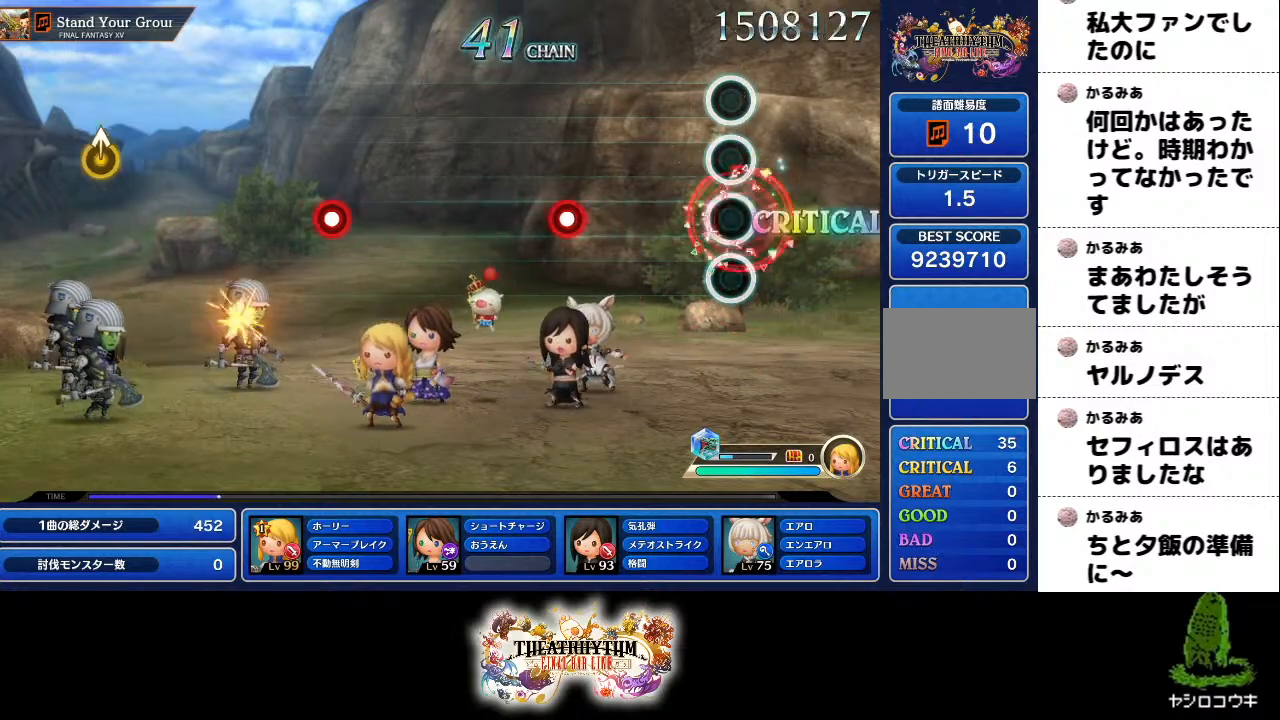
{"buttons": ["R1"], "left_stick": "center", "right_stick": "center", "events": [[401, "R1", "down"]]}
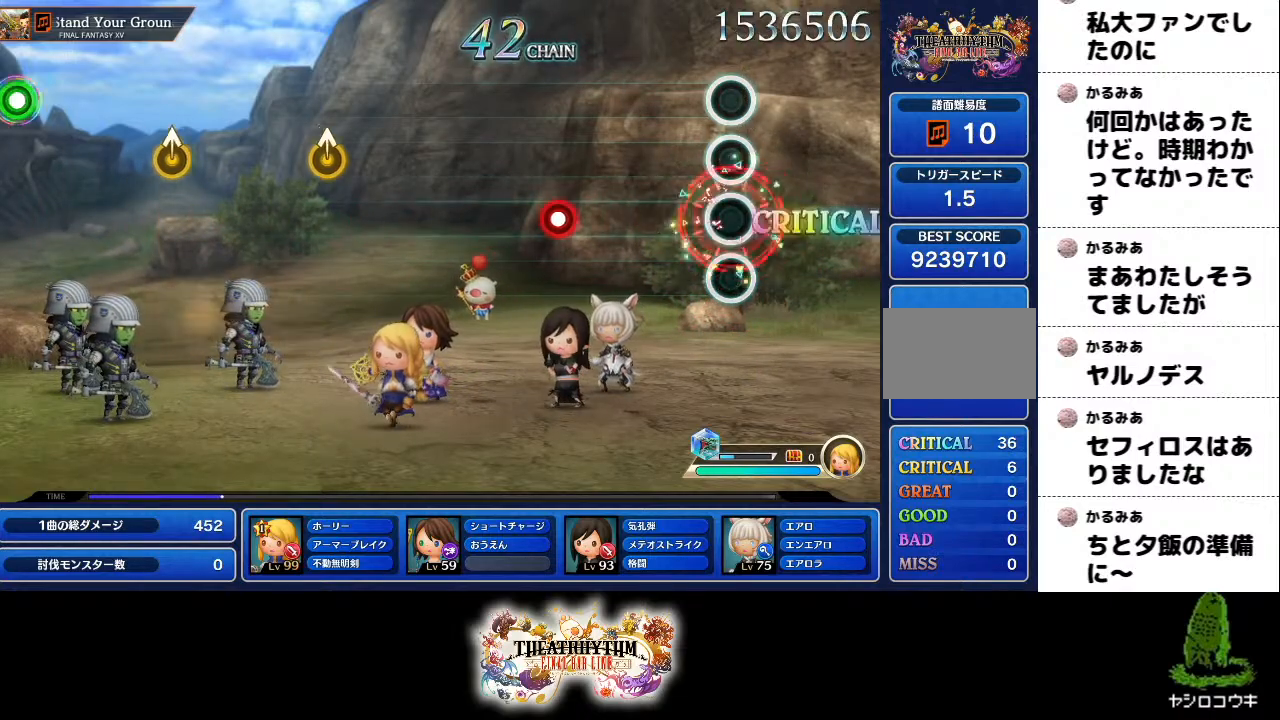
{"buttons": [], "left_stick": "center", "right_stick": "center", "events": [[83, "R1", "up"]]}
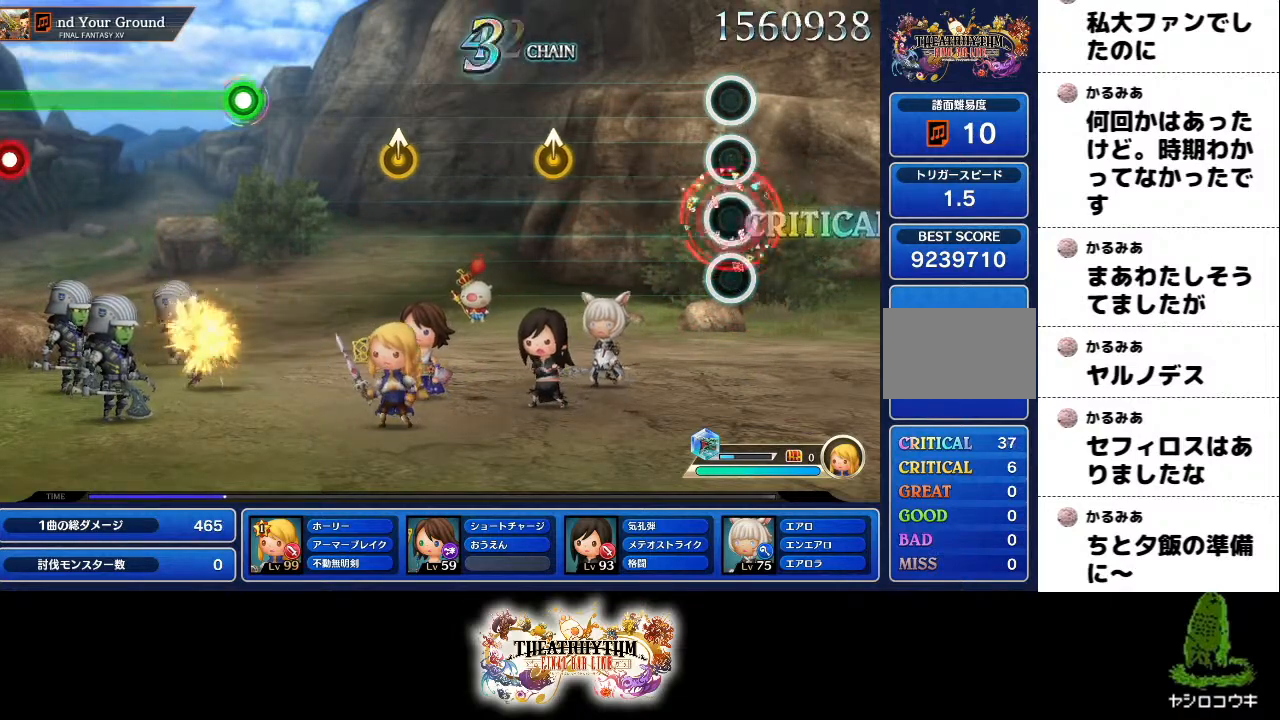
{"buttons": [], "left_stick": "center", "right_stick": "up-left", "events": [[468, "right_stick", "up-left"]]}
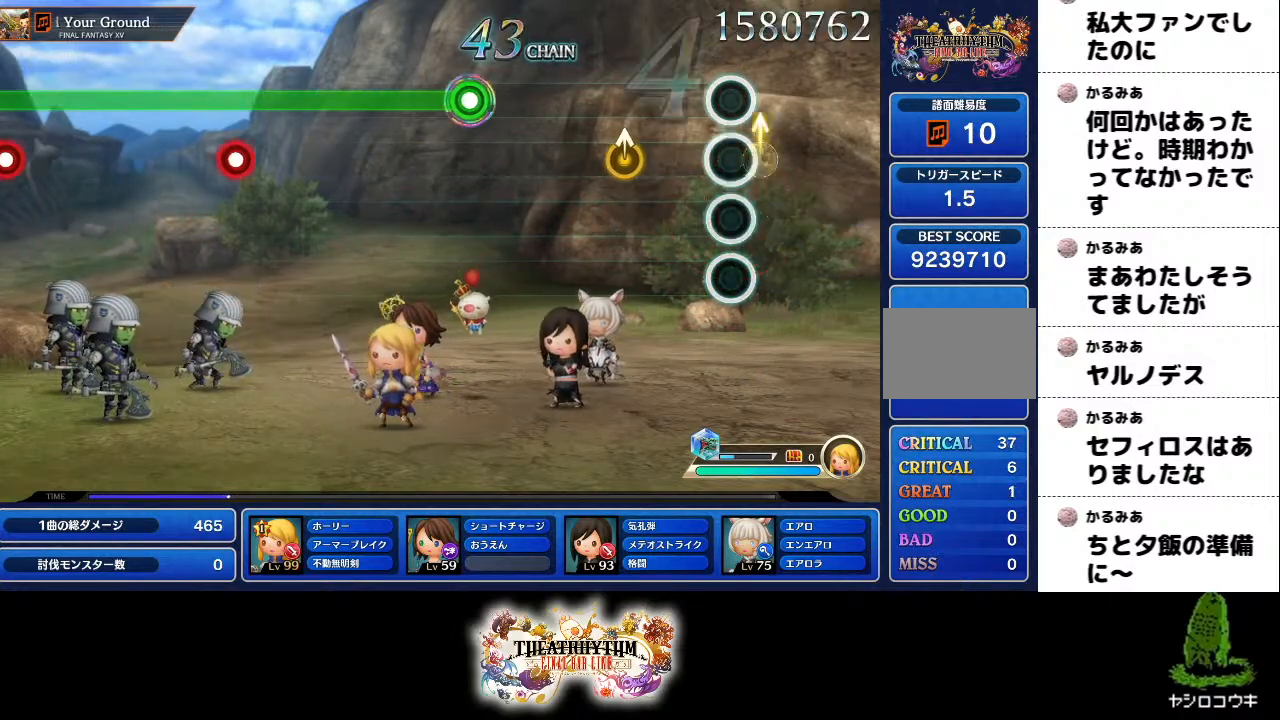
{"buttons": [], "left_stick": "center", "right_stick": "center", "events": [[67, "right_stick", "center"], [284, "left_stick", "up"], [400, "left_stick", "center"]]}
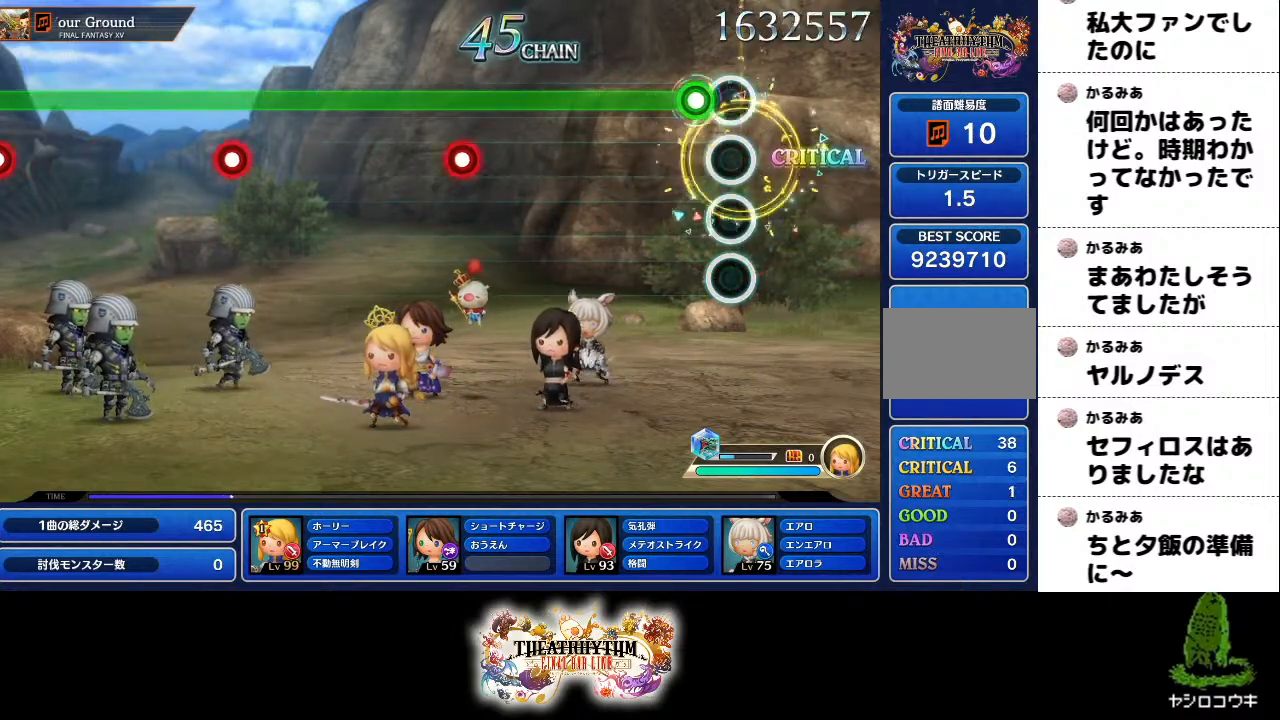
{"buttons": ["R1"], "left_stick": "center", "right_stick": "center", "events": [[134, "R1", "down"]]}
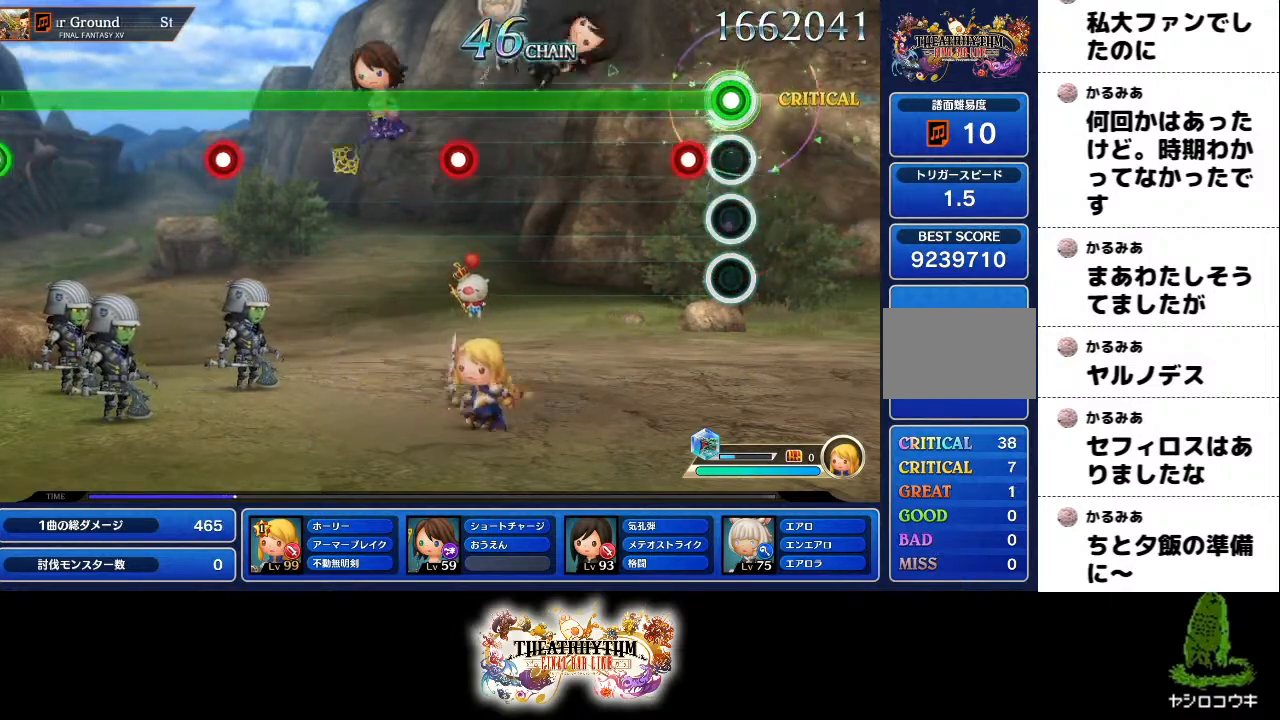
{"buttons": ["R1"], "left_stick": "center", "right_stick": "center", "events": [[150, "L2", "down"], [317, "L2", "up"]]}
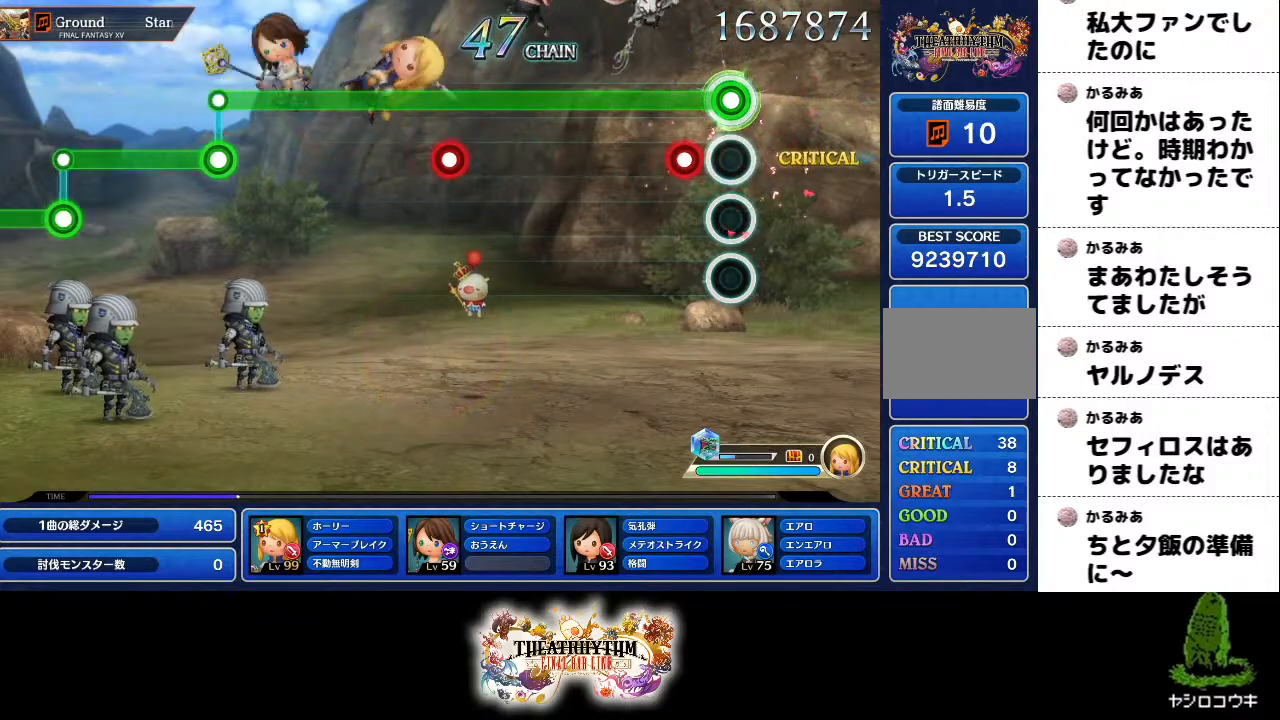
{"buttons": ["R1"], "left_stick": "center", "right_stick": "center", "events": [[134, "L2", "down"], [284, "L2", "up"]]}
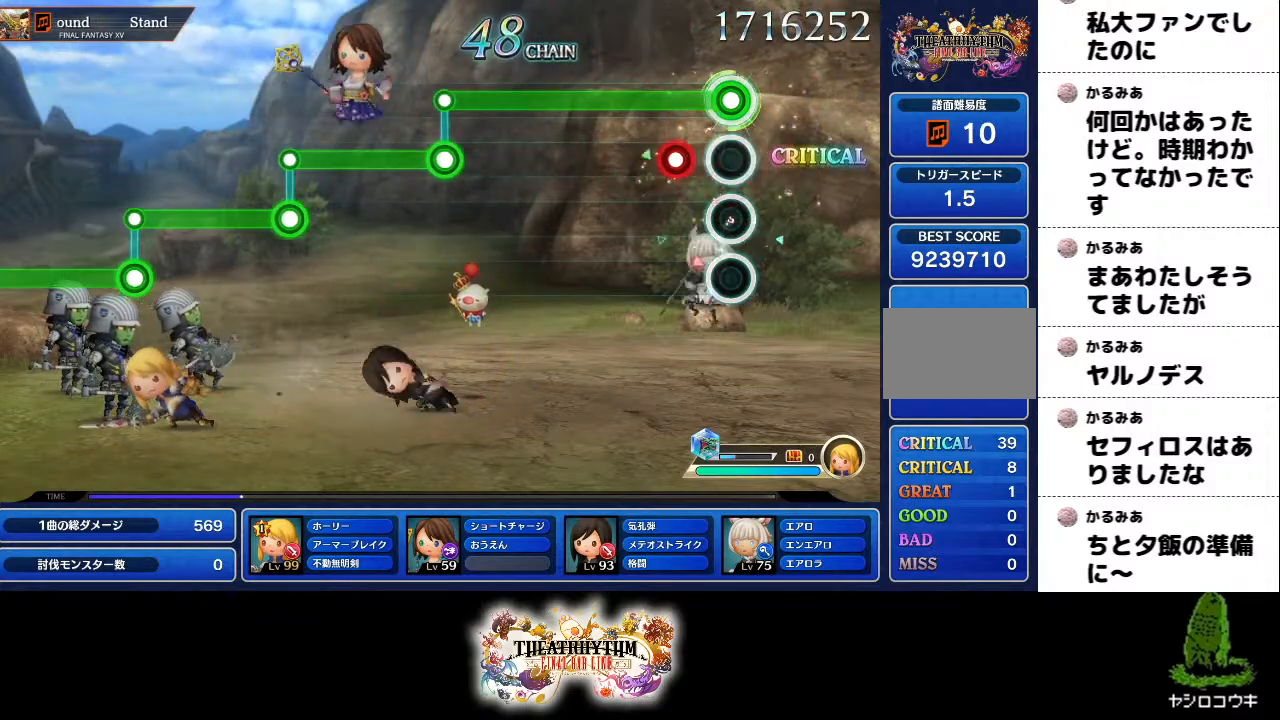
{"buttons": ["R1"], "left_stick": "center", "right_stick": "center"}